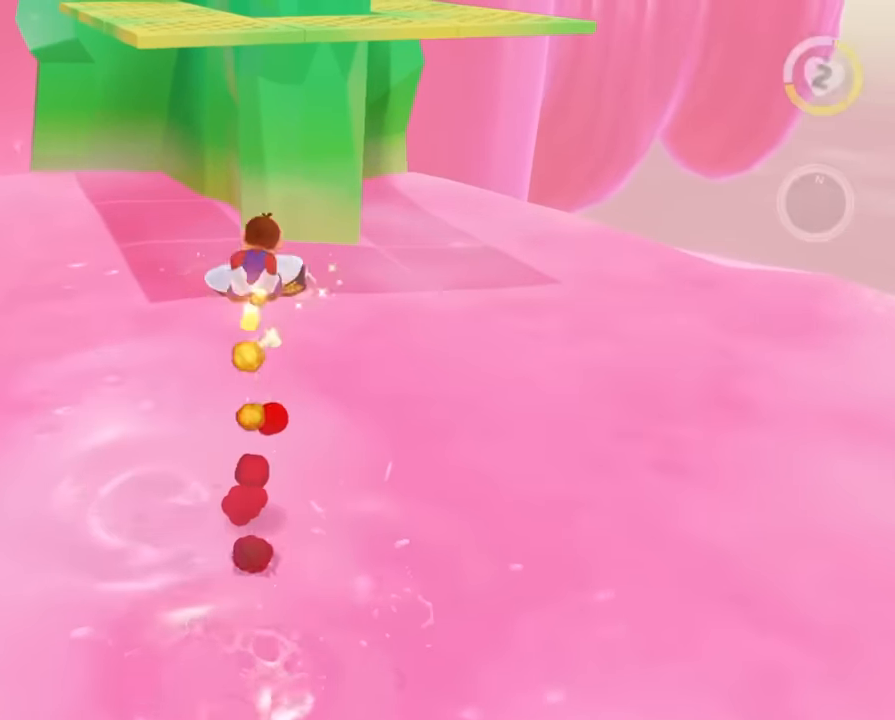
Gameplay with a controller (Nintendo layout); each line is a JSON object with the inputs held at the frame after it. "events" lists button and stick changes between this image and that frame as [ms after this image, input, new state], when the widget could be followed in between. Not read: DPAD_DOWN DPAD_LEFT DPAD_RIGHT DPAD_UP L3 R3 SELECT Z.
{"buttons": [], "left_stick": "up", "right_stick": "center", "events": [[167, "Y", "up"]]}
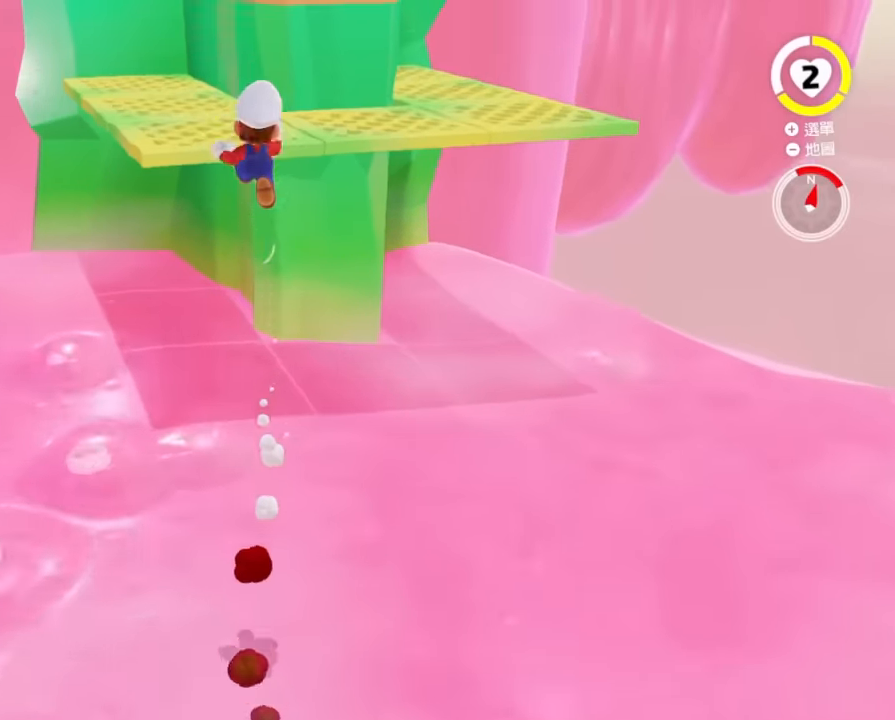
{"buttons": ["L2"], "left_stick": "up", "right_stick": "center", "events": [[117, "Y", "down"], [167, "Y", "up"], [317, "L2", "down"], [350, "Y", "down"], [417, "Y", "up"]]}
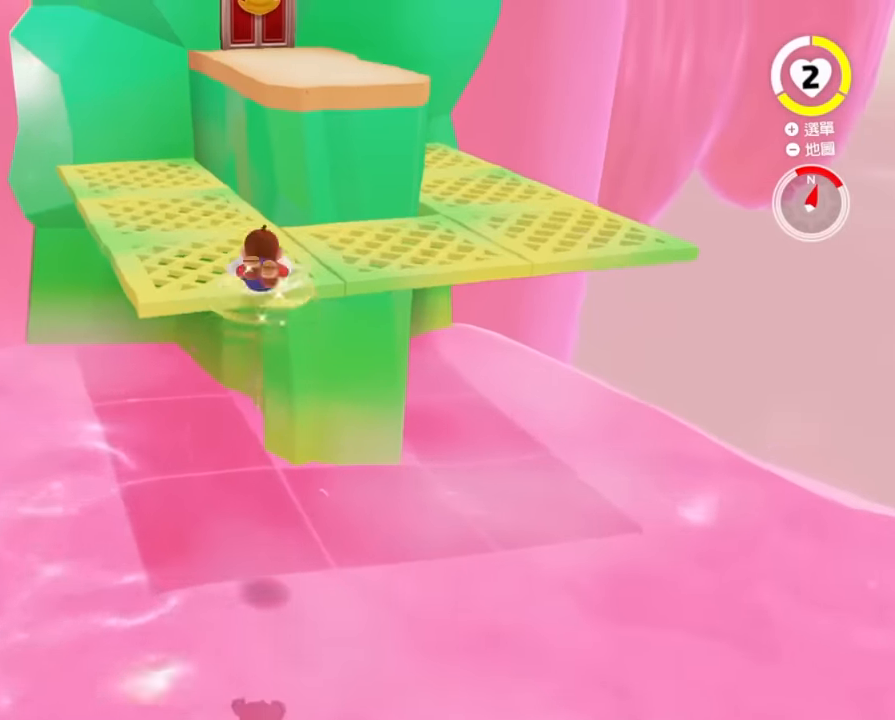
{"buttons": ["Y", "L2"], "left_stick": "up", "right_stick": "center", "events": [[17, "L2", "up"], [317, "B", "down"], [384, "B", "up"], [434, "L2", "down"], [468, "Y", "down"]]}
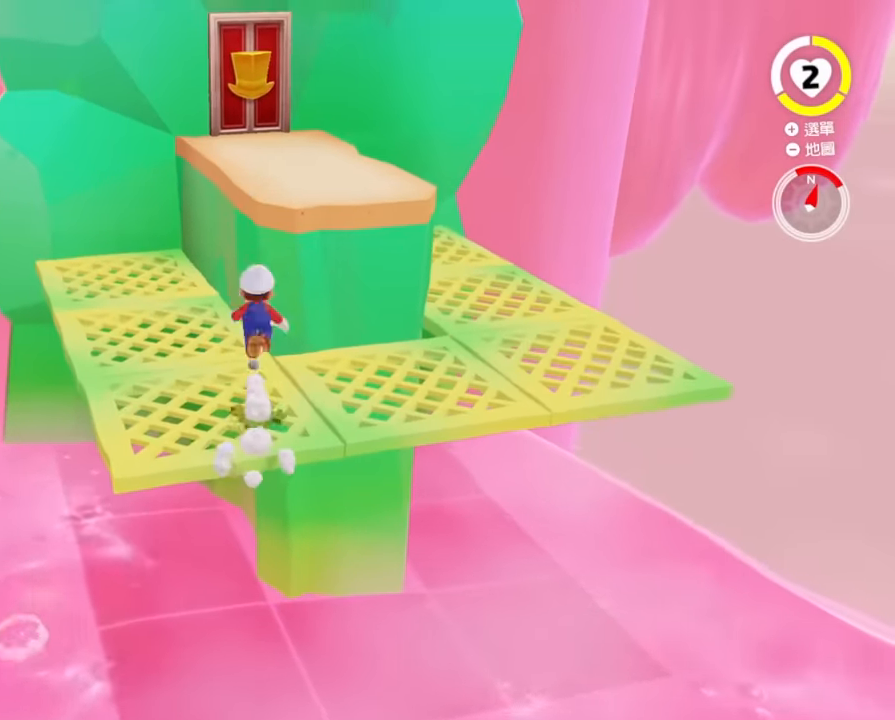
{"buttons": ["L2"], "left_stick": "up", "right_stick": "center", "events": [[17, "Y", "up"]]}
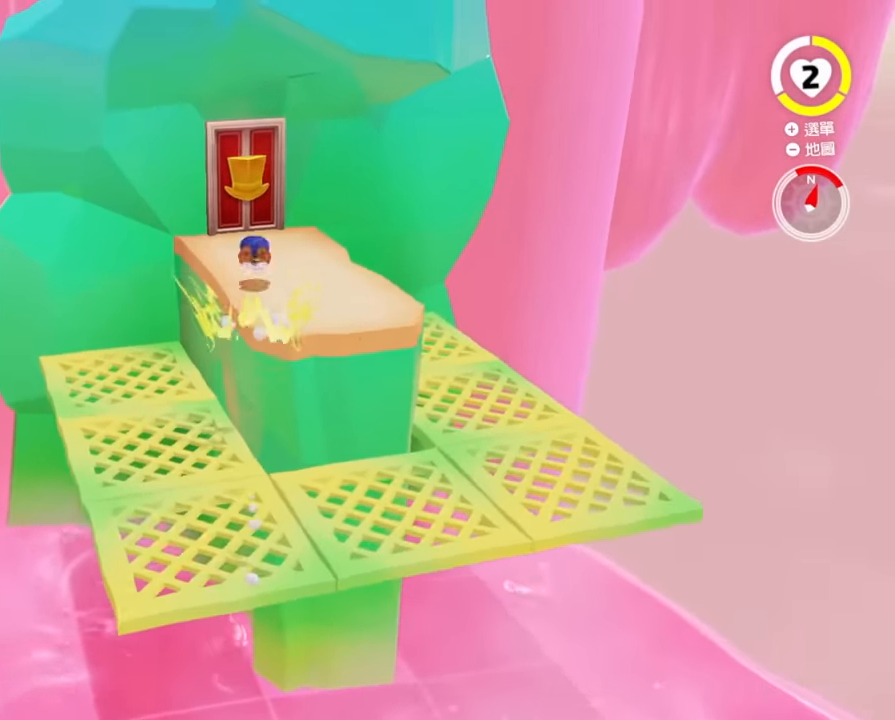
{"buttons": [], "left_stick": "up", "right_stick": "center", "events": [[84, "L2", "up"], [84, "left_stick", "up-left"], [117, "B", "down"], [117, "Y", "down"], [184, "Y", "up"], [217, "B", "up"], [234, "left_stick", "up"], [334, "B", "down"], [468, "B", "up"]]}
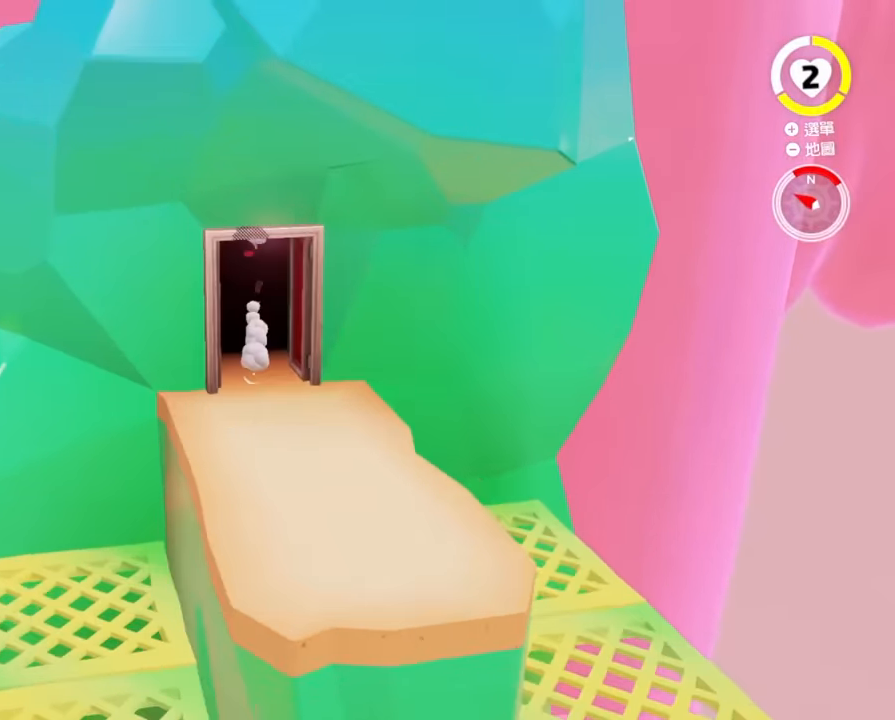
{"buttons": ["L2"], "left_stick": "center", "right_stick": "center", "events": [[133, "left_stick", "center"], [417, "L2", "down"]]}
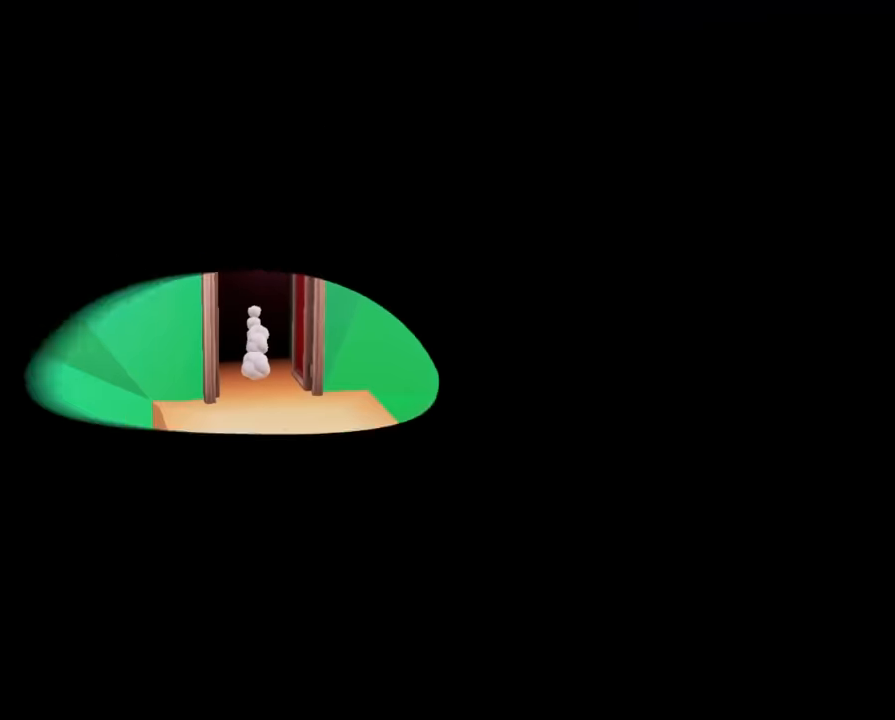
{"buttons": ["L2"], "left_stick": "center", "right_stick": "center", "events": []}
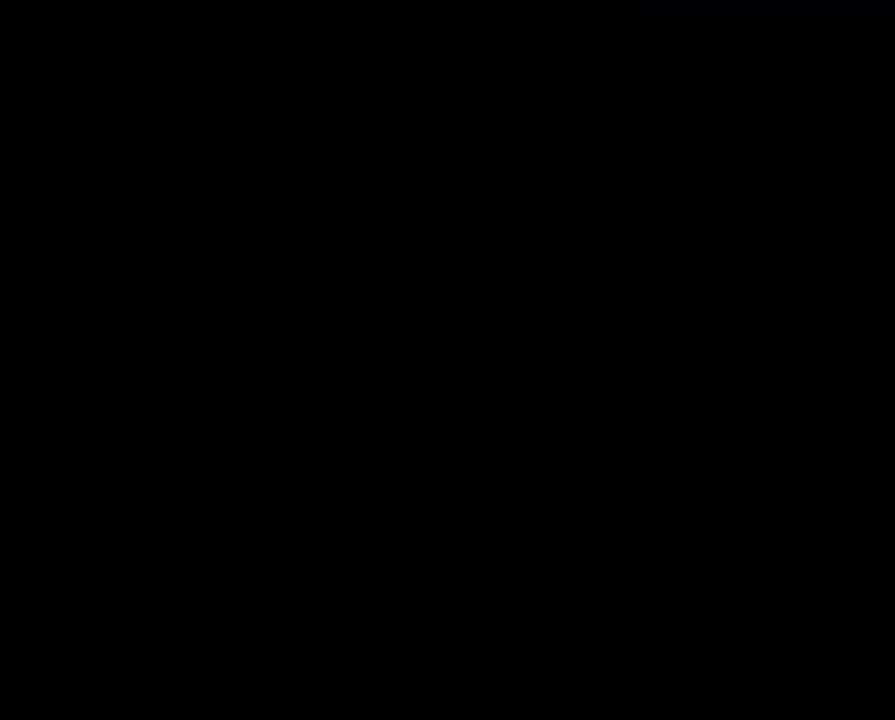
{"buttons": ["L2"], "left_stick": "center", "right_stick": "center", "events": []}
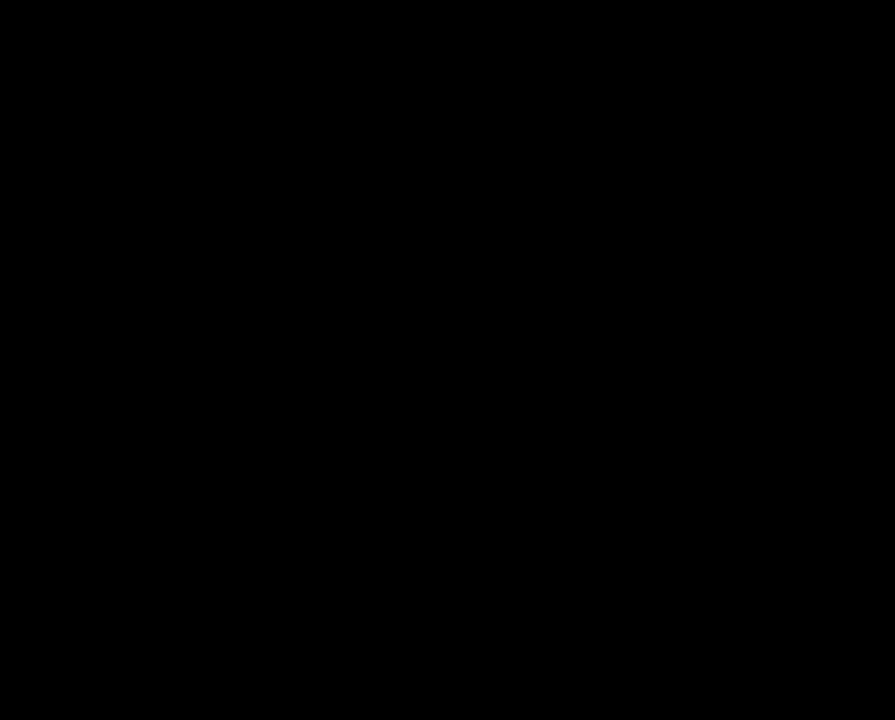
{"buttons": ["L2"], "left_stick": "center", "right_stick": "center", "events": []}
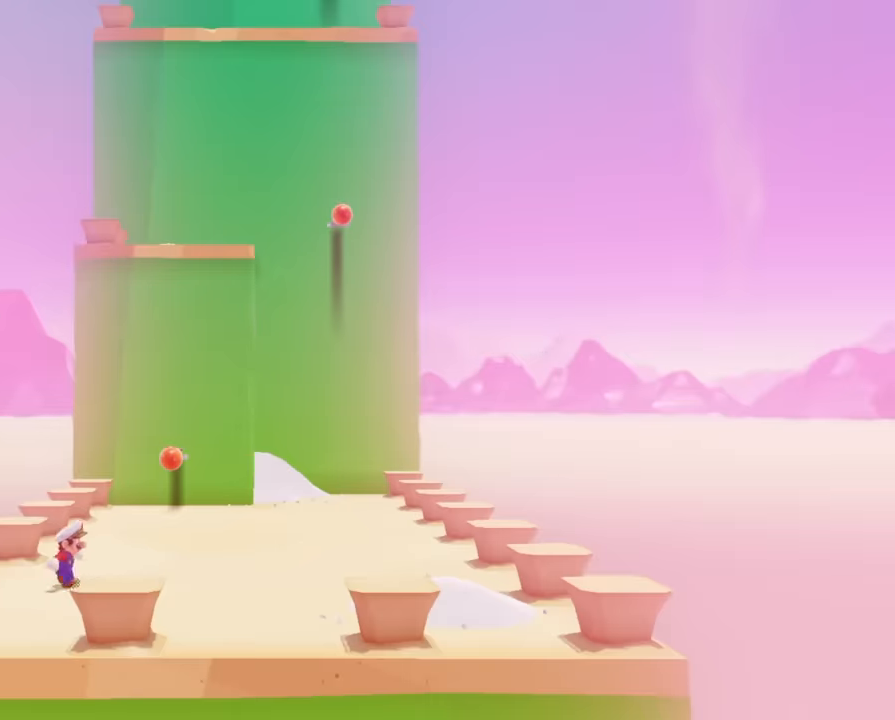
{"buttons": [], "left_stick": "left", "right_stick": "center", "events": [[317, "B", "down"], [450, "left_stick", "left"], [467, "B", "up"], [467, "L2", "up"]]}
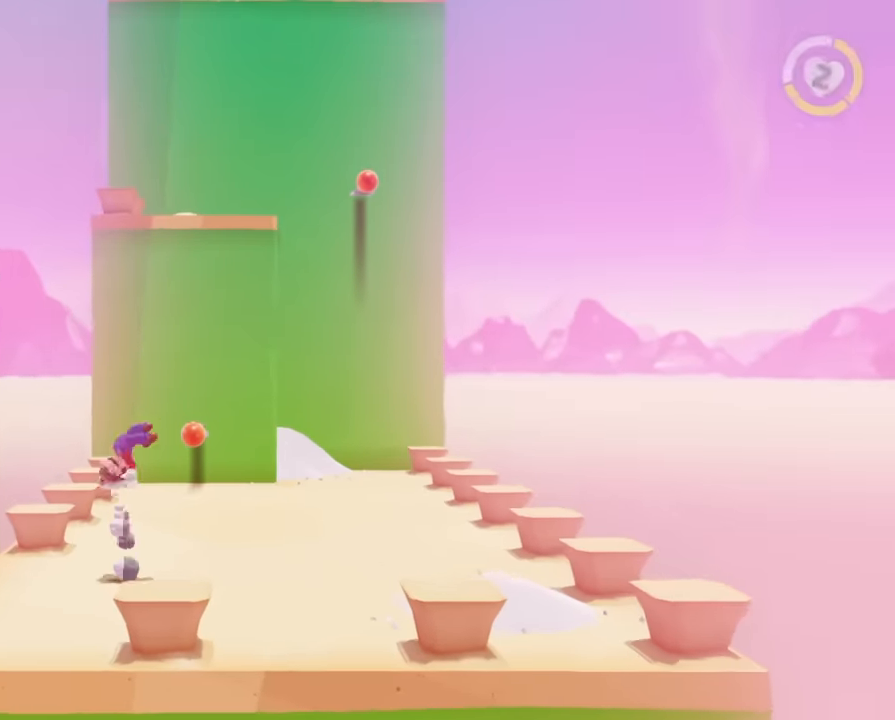
{"buttons": ["Y"], "left_stick": "down-left", "right_stick": "center", "events": [[284, "L2", "down"], [284, "left_stick", "down-right"], [350, "Y", "down"], [350, "left_stick", "up-right"], [450, "L2", "up"], [450, "left_stick", "up-left"], [501, "left_stick", "down-left"]]}